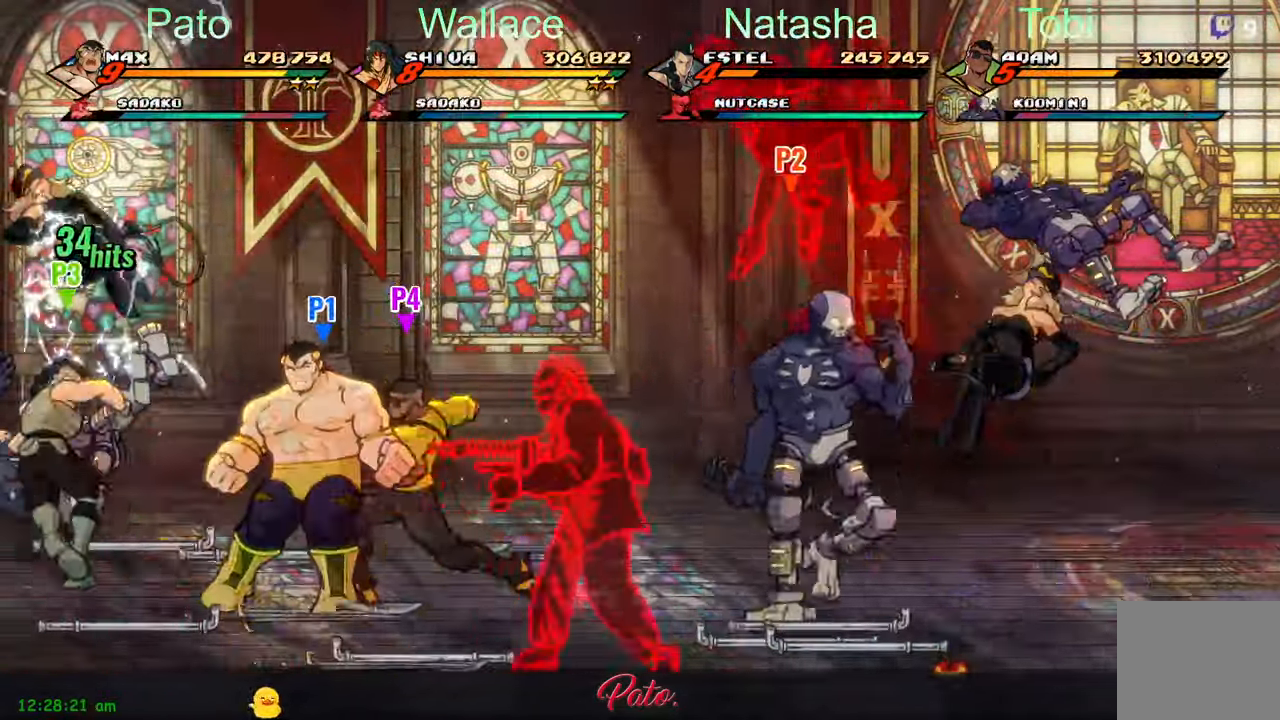
Gameplay with a controller (Xbox layout); each line is a JSON object with the inputs held at the frame after it (dt_ms = milliseconds from this image to that frame). "events" lists button and stick changes between this image and that frame as [ms after this image, input, new state], when the widget could be followed in between. Not read: right_stick.
{"dt_ms": 500, "buttons": ["DPAD_UP", "DPAD_RIGHT"], "left_stick": "center", "events": [[83, "Y", "down"], [150, "DPAD_DOWN", "up"], [150, "Y", "up"], [500, "DPAD_UP", "down"]]}
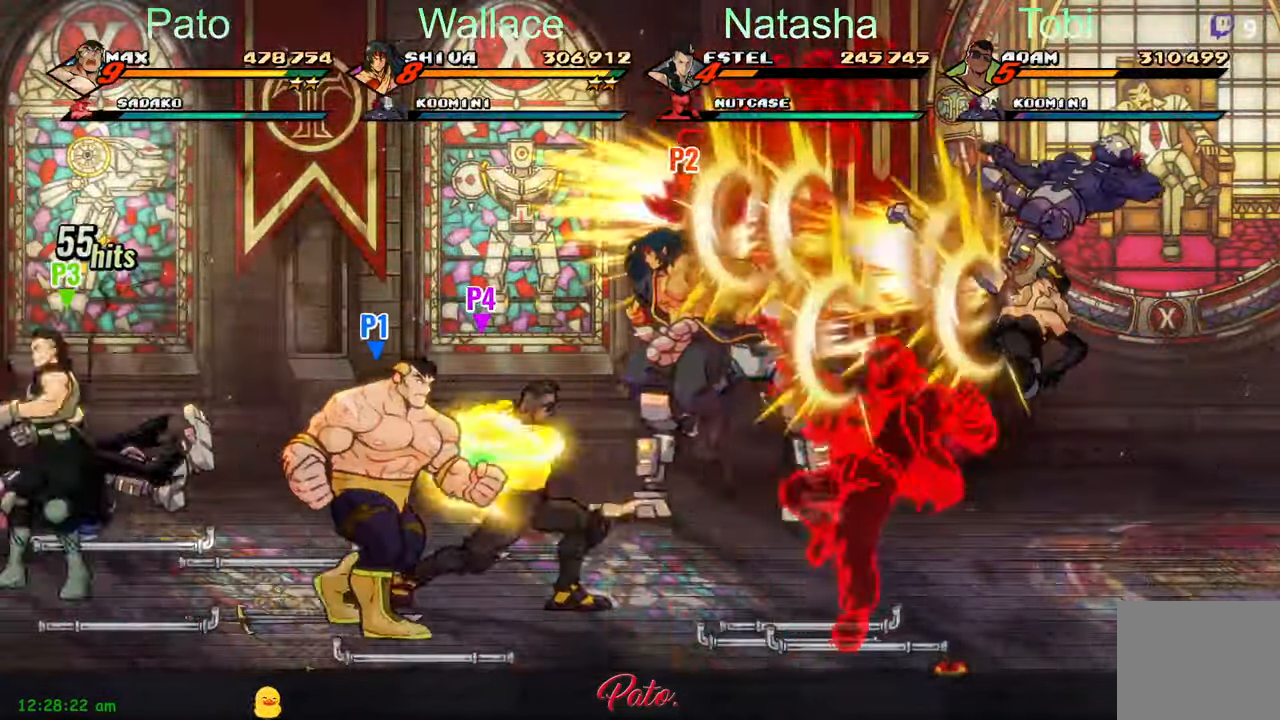
{"dt_ms": 500, "buttons": ["DPAD_UP", "DPAD_RIGHT"], "left_stick": "center", "events": []}
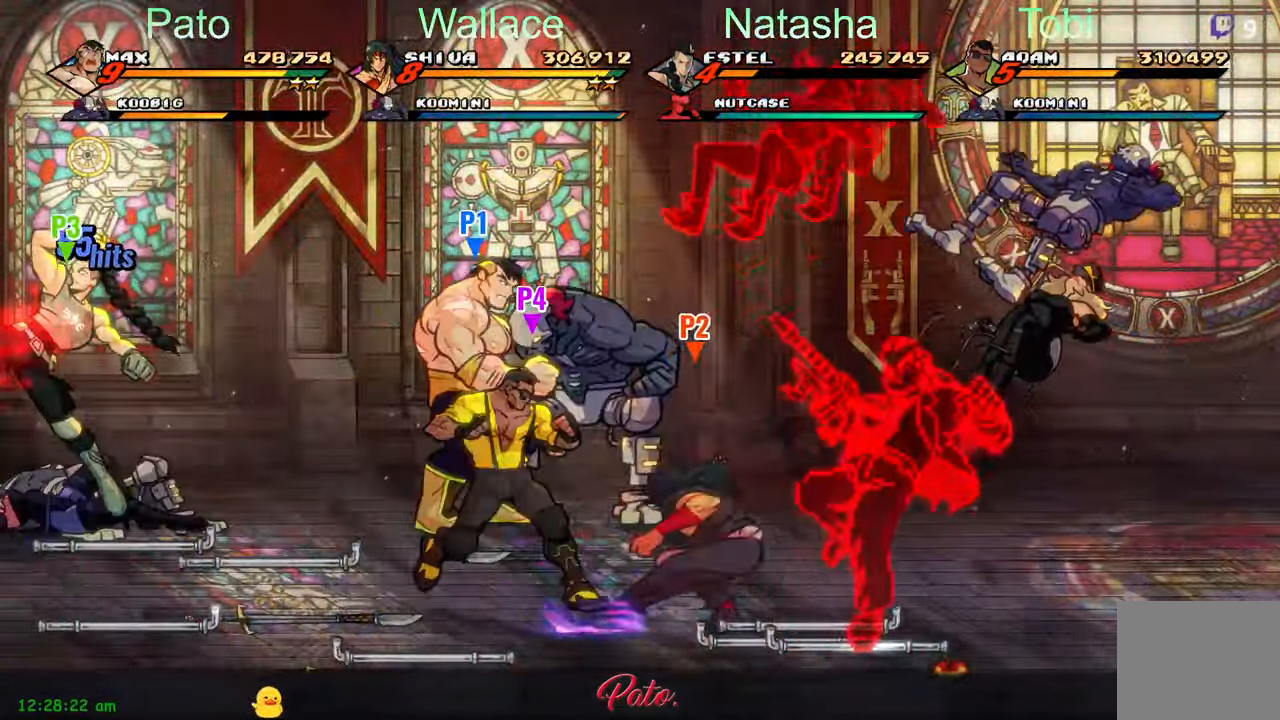
{"dt_ms": 500, "buttons": ["DPAD_RIGHT"], "left_stick": "center", "events": [[150, "A", "down"], [167, "DPAD_UP", "up"], [233, "A", "up"], [367, "Y", "down"], [450, "Y", "up"]]}
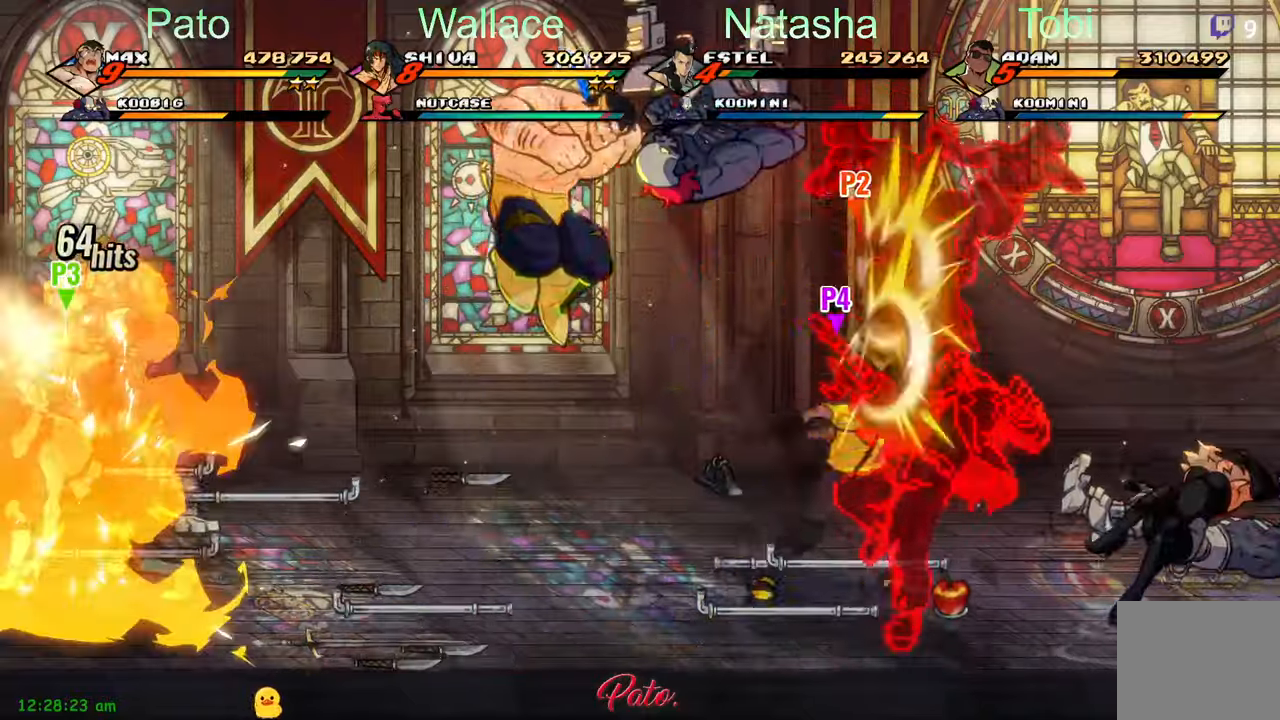
{"dt_ms": 500, "buttons": ["DPAD_RIGHT"], "left_stick": "center", "events": [[283, "A", "down"], [383, "A", "up"]]}
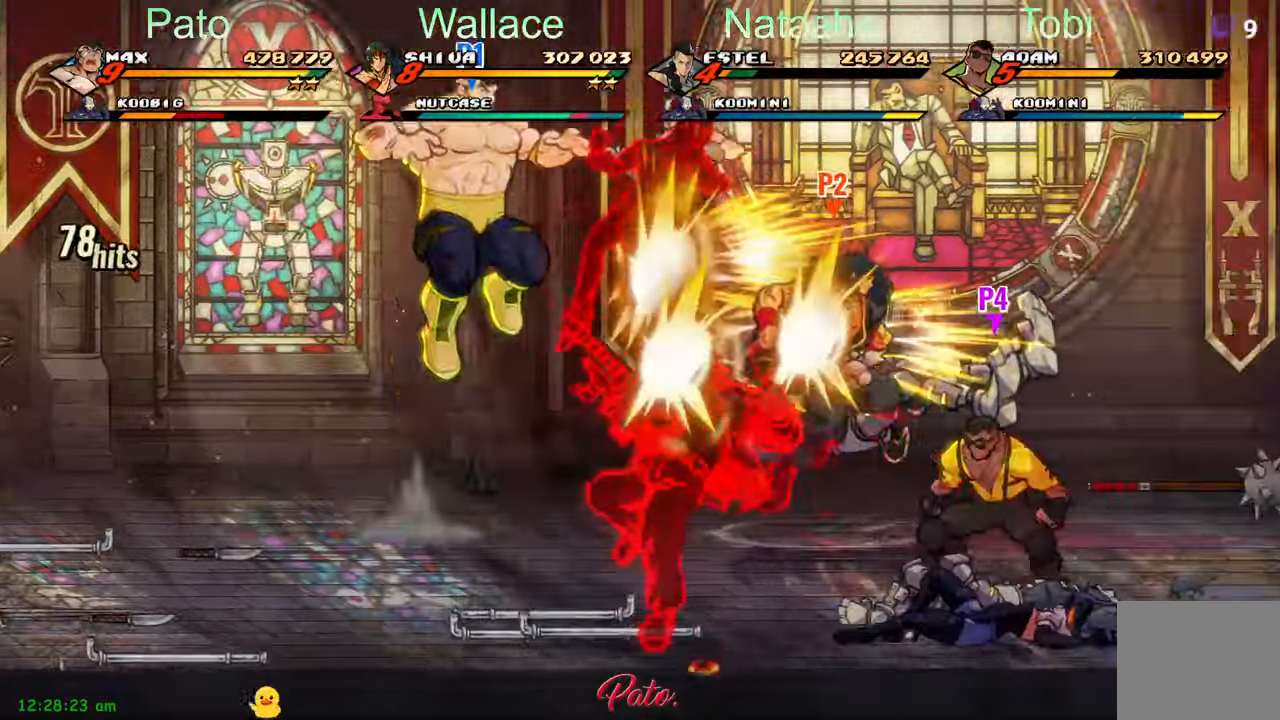
{"dt_ms": 500, "buttons": ["Y", "DPAD_RIGHT"], "left_stick": "center", "events": [[17, "Y", "down"]]}
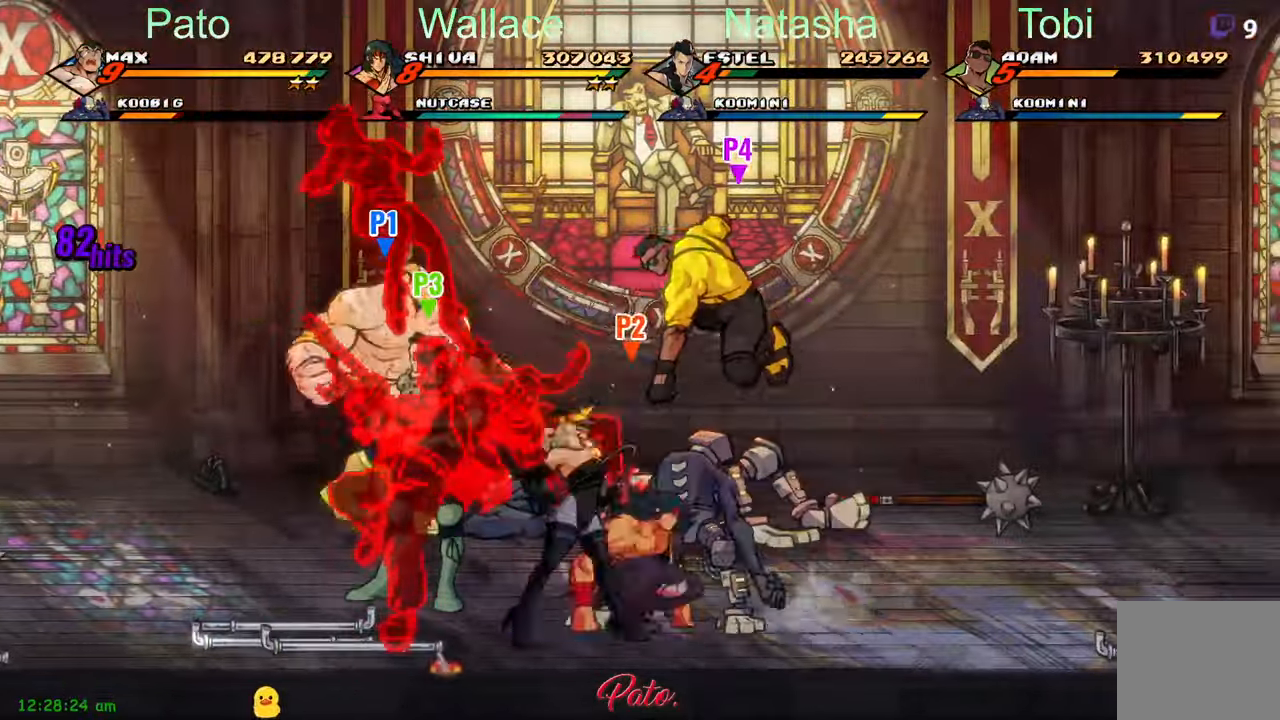
{"dt_ms": 500, "buttons": ["DPAD_RIGHT"], "left_stick": "center"}
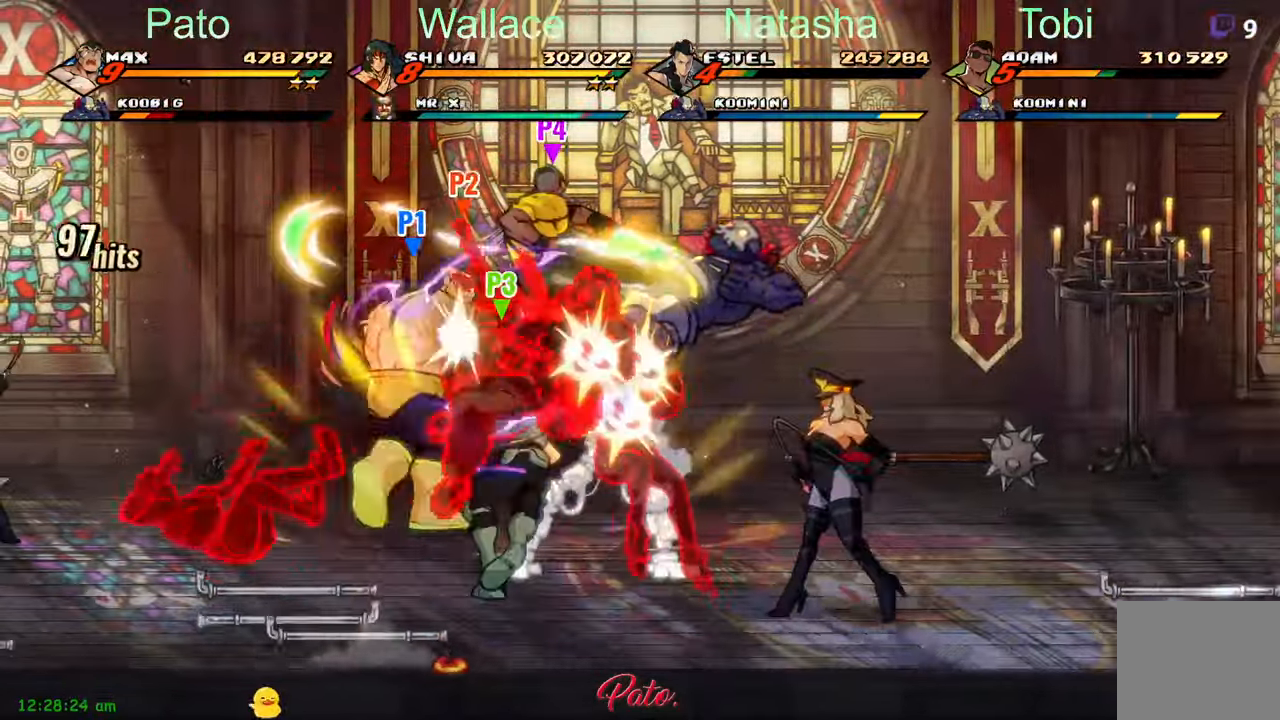
{"dt_ms": 500, "buttons": ["DPAD_DOWN", "DPAD_RIGHT"], "left_stick": "center", "events": [[183, "Y", "down"], [233, "Y", "up"], [333, "Y", "down"], [417, "DPAD_DOWN", "down"], [433, "Y", "up"]]}
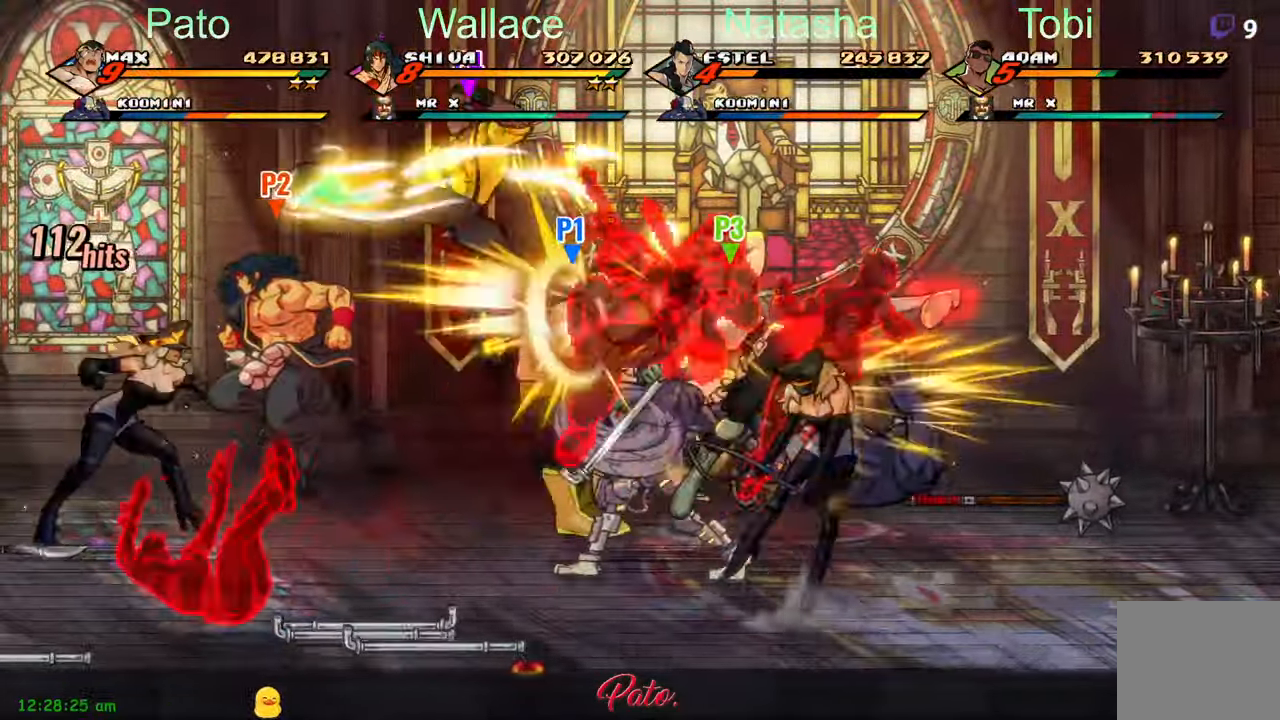
{"dt_ms": 1000, "buttons": ["Y", "DPAD_LEFT"], "left_stick": "center"}
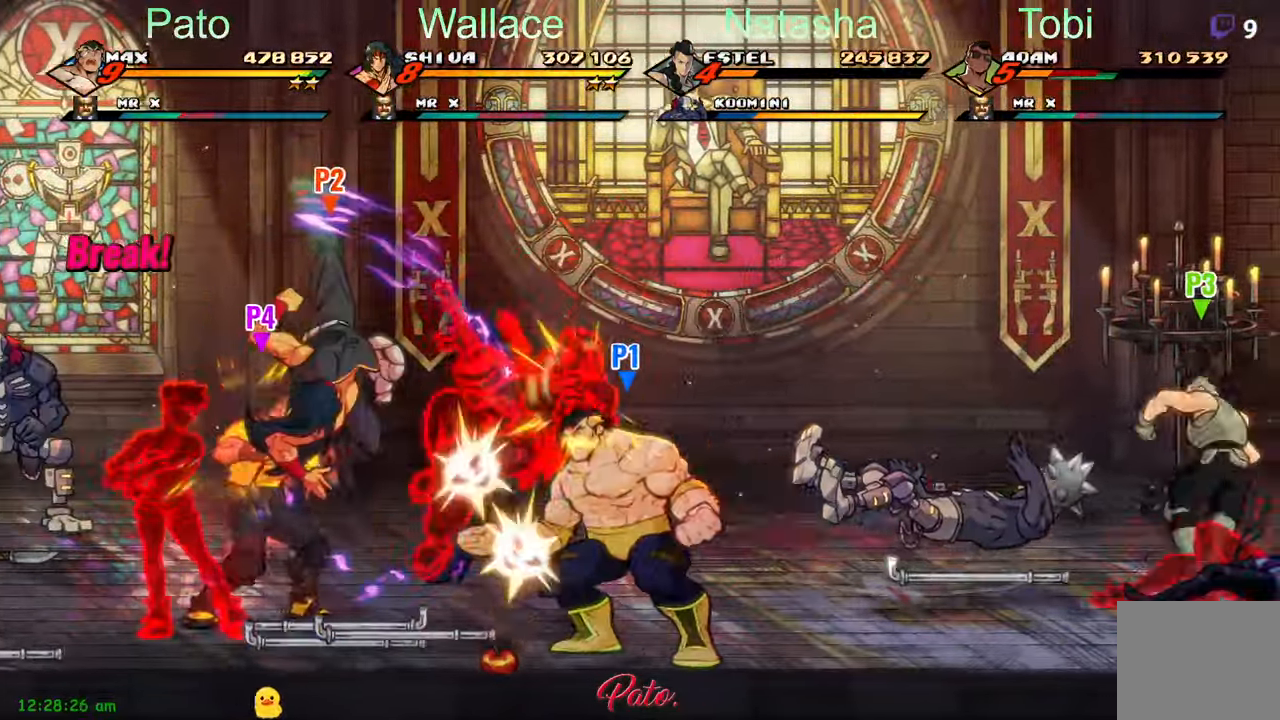
{"dt_ms": 500, "buttons": [], "left_stick": "center", "events": [[217, "DPAD_LEFT", "up"], [217, "DPAD_UP", "down"], [300, "Y", "up"], [350, "DPAD_UP", "up"]]}
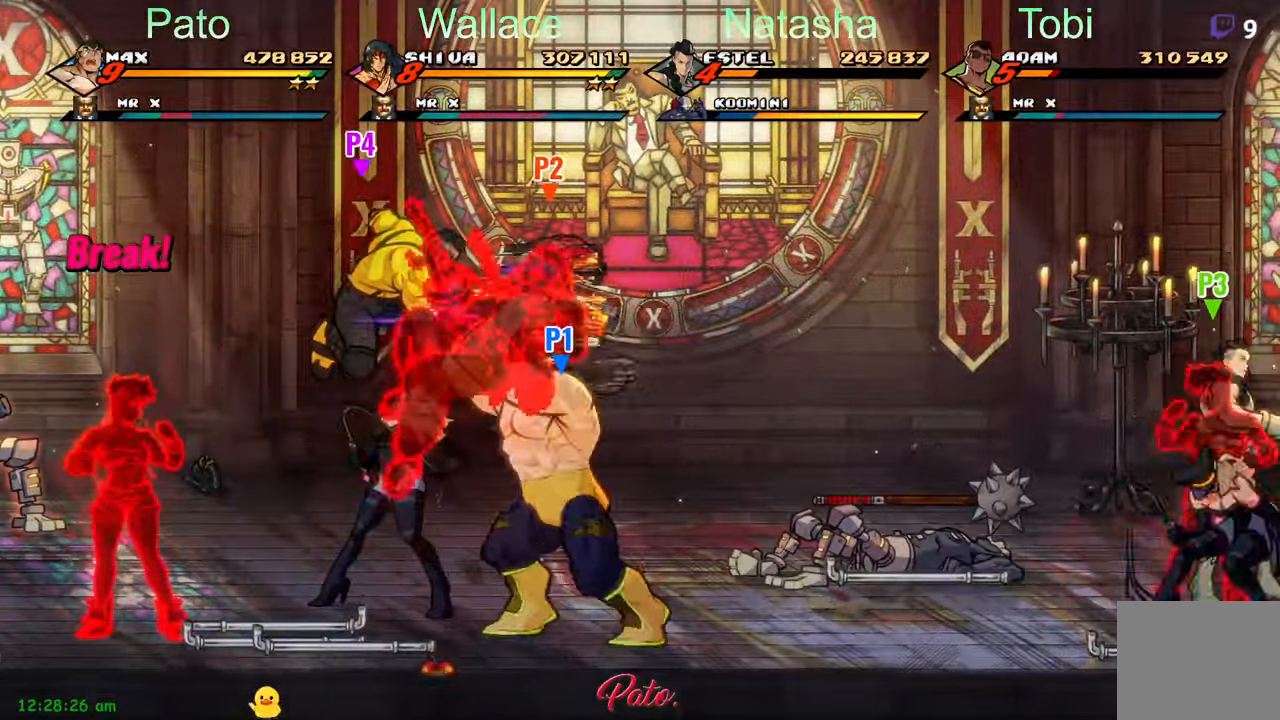
{"dt_ms": 500, "buttons": [], "left_stick": "center", "events": [[167, "DPAD_LEFT", "down"], [350, "A", "down"], [433, "DPAD_LEFT", "up"], [450, "A", "up"]]}
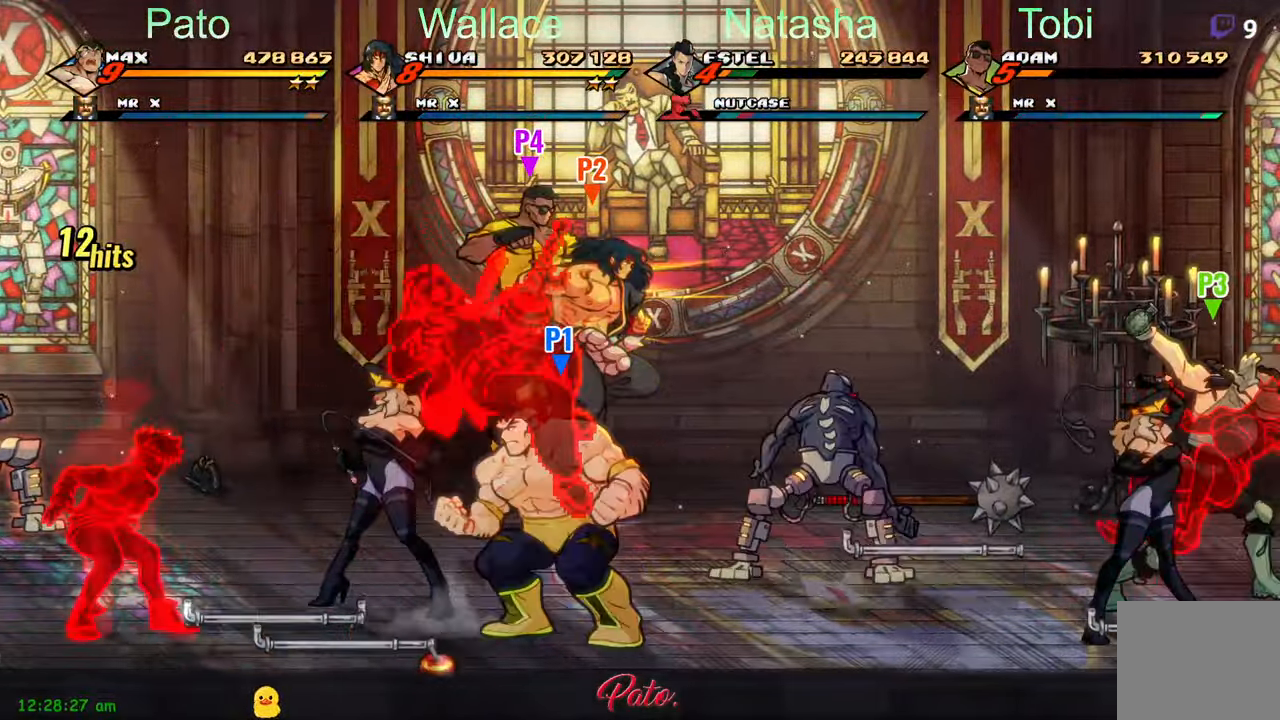
{"dt_ms": 500, "buttons": [], "left_stick": "center", "events": [[33, "DPAD_RIGHT", "down"], [67, "Y", "down"], [150, "Y", "up"], [283, "L1", "down"], [400, "L1", "up"], [433, "DPAD_RIGHT", "up"]]}
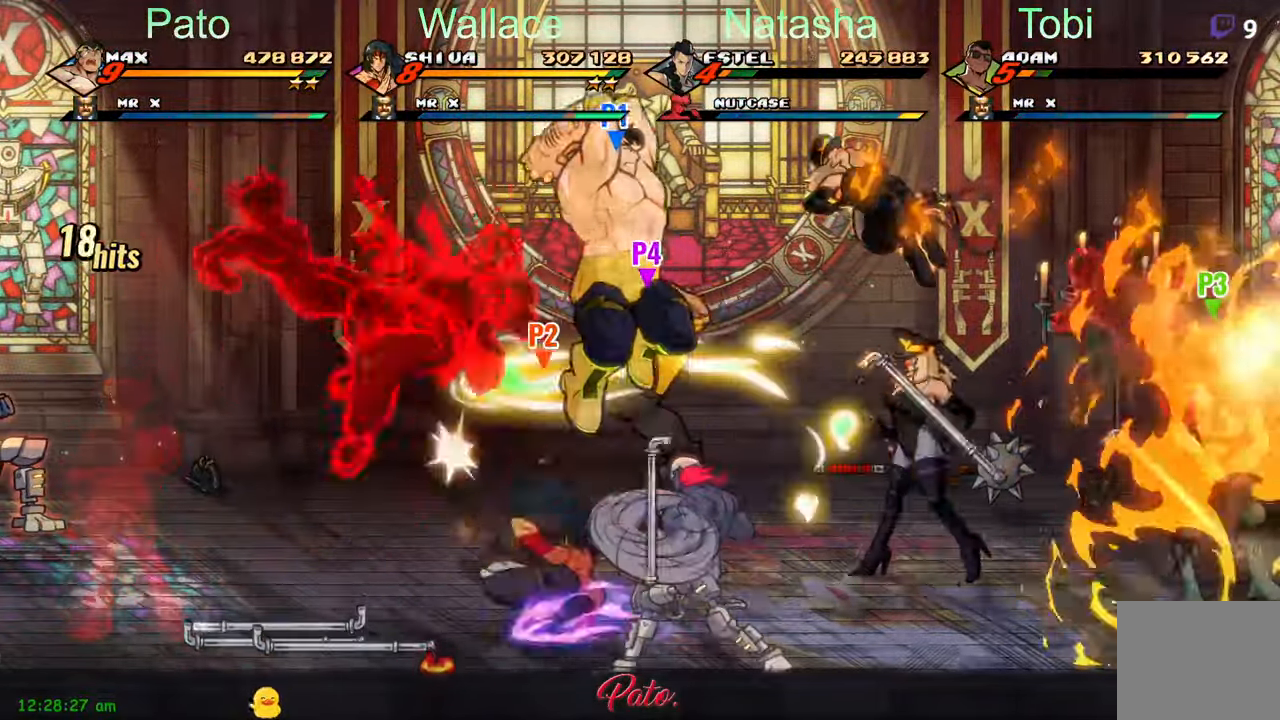
{"dt_ms": 500, "buttons": [], "left_stick": "center", "events": [[67, "Y", "down"], [184, "Y", "up"]]}
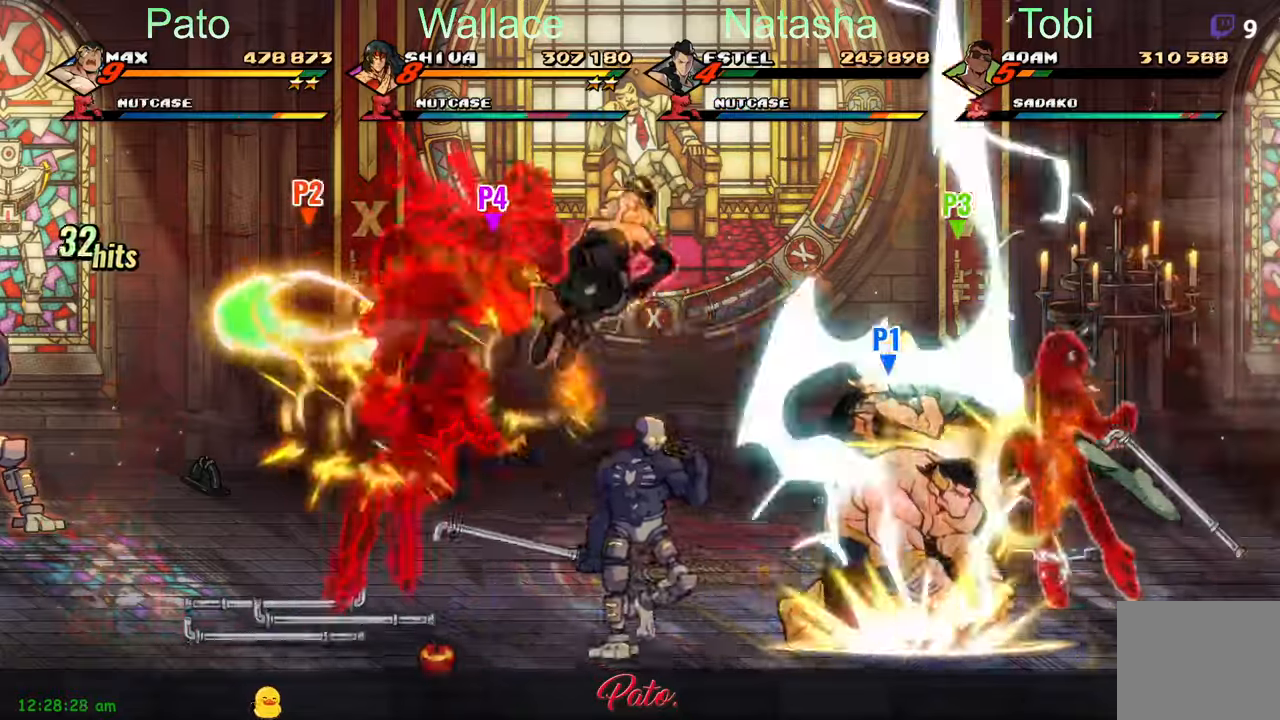
{"dt_ms": 500, "buttons": ["DPAD_UP", "DPAD_LEFT"], "left_stick": "center", "events": [[167, "DPAD_LEFT", "down"], [417, "DPAD_UP", "down"]]}
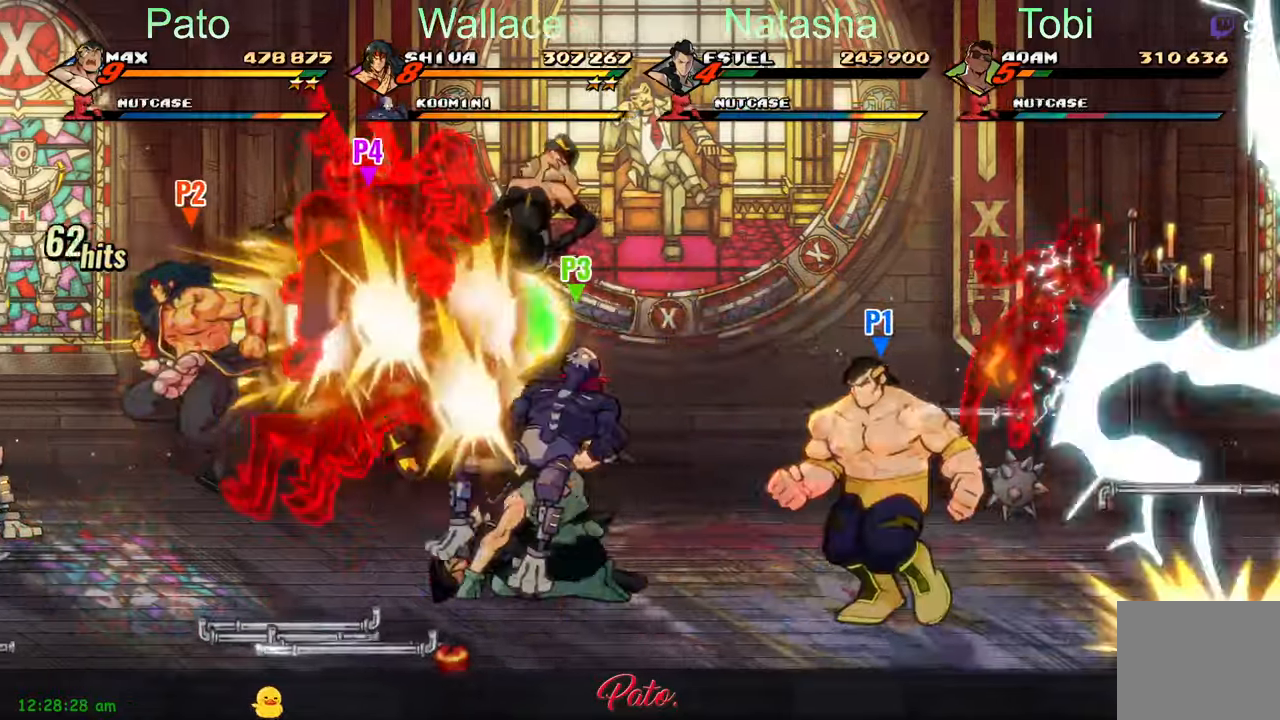
{"dt_ms": 500, "buttons": ["Y"], "left_stick": "center", "events": [[150, "A", "down"], [150, "DPAD_UP", "up"], [267, "A", "up"], [450, "DPAD_LEFT", "up"], [467, "Y", "down"]]}
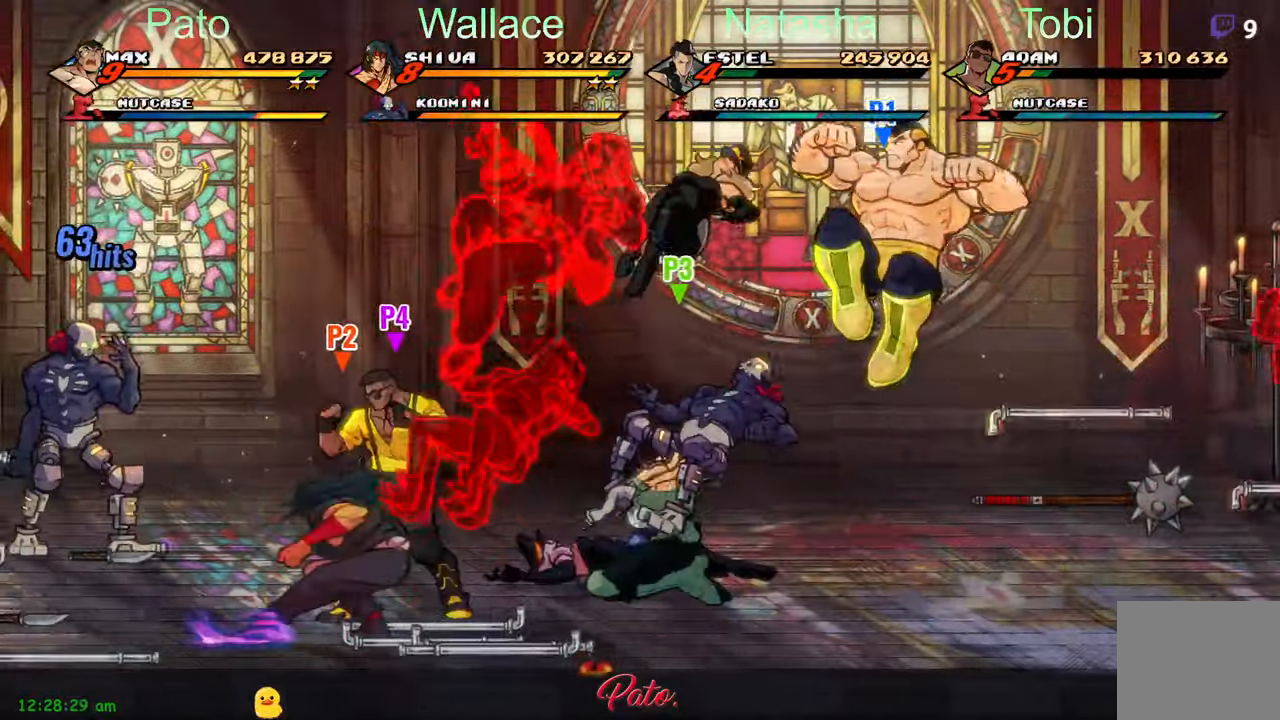
{"dt_ms": 500, "buttons": ["DPAD_LEFT"], "left_stick": "center", "events": [[50, "Y", "up"], [150, "DPAD_LEFT", "down"], [200, "DPAD_LEFT", "up"], [267, "DPAD_LEFT", "down"], [334, "DPAD_LEFT", "up"], [400, "DPAD_LEFT", "down"], [434, "DPAD_LEFT", "up"], [467, "DPAD_LEFT", "down"]]}
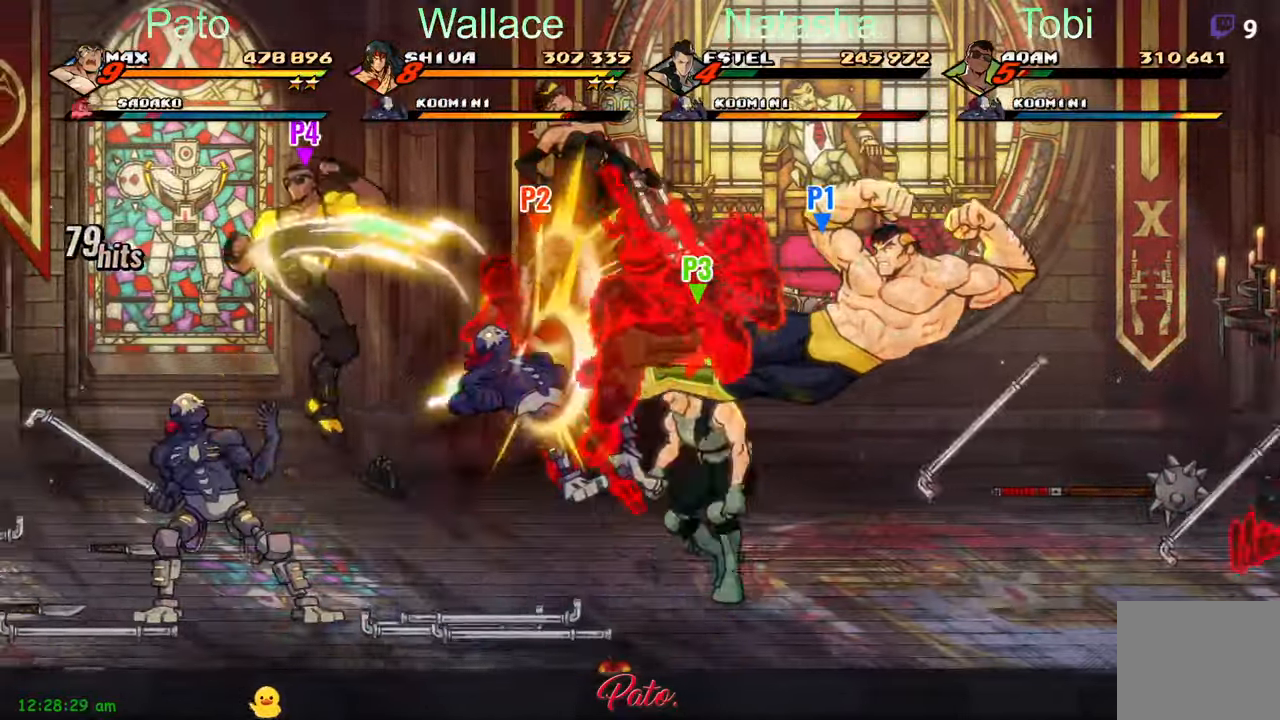
{"dt_ms": 500, "buttons": ["L1"], "left_stick": "center", "events": [[50, "Y", "down"], [84, "Y", "up"], [200, "Y", "down"], [234, "Y", "up"], [267, "DPAD_LEFT", "up"], [450, "L1", "down"]]}
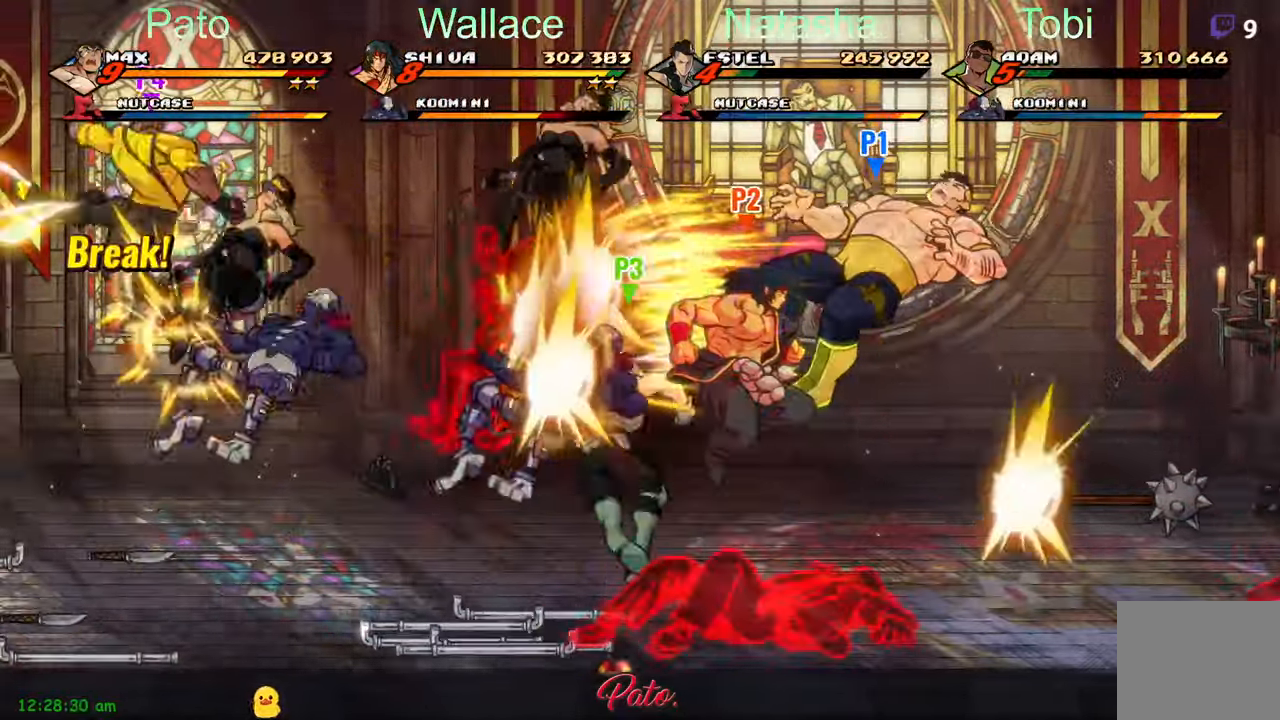
{"dt_ms": 500, "buttons": ["DPAD_LEFT"], "left_stick": "center", "events": [[50, "L1", "up"], [150, "A", "down"], [300, "A", "up"], [334, "DPAD_LEFT", "down"]]}
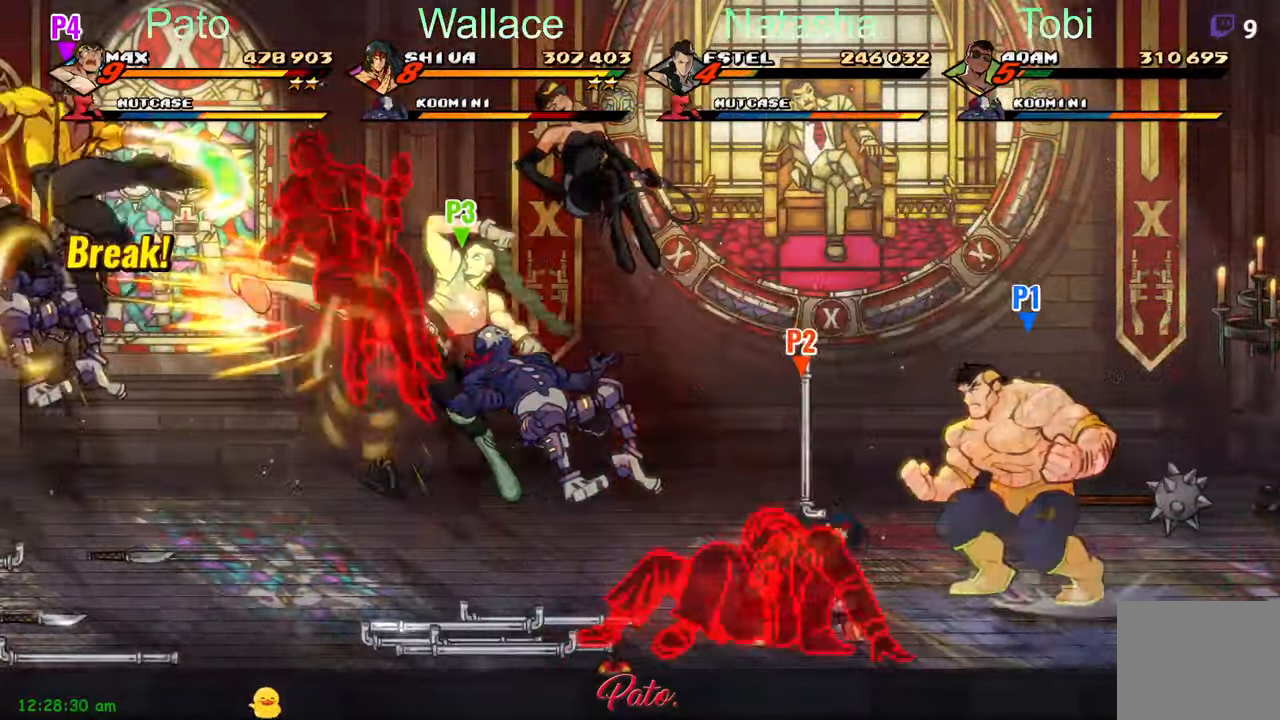
{"dt_ms": 500, "buttons": ["Y", "DPAD_LEFT"], "left_stick": "center", "events": [[117, "DPAD_DOWN", "down"], [200, "A", "down"], [300, "A", "up"], [300, "DPAD_DOWN", "up"], [484, "Y", "down"]]}
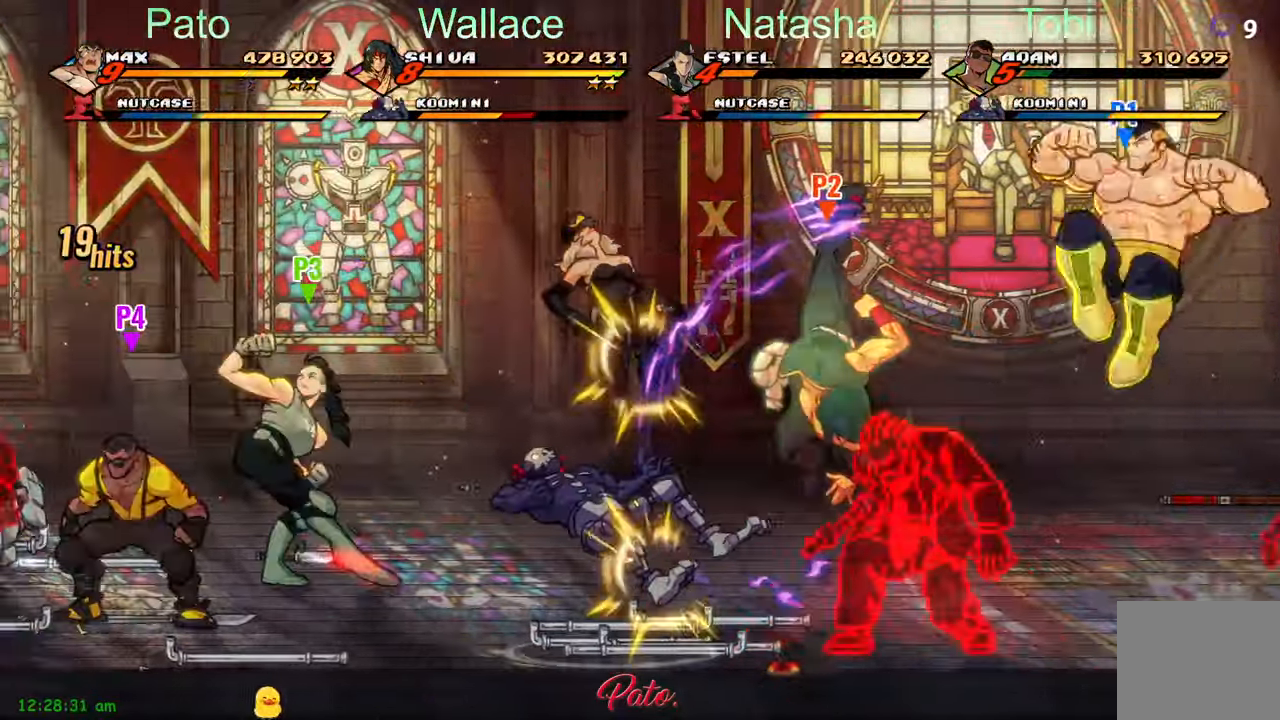
{"dt_ms": 500, "buttons": ["L1", "DPAD_DOWN"], "left_stick": "center", "events": [[67, "Y", "up"], [234, "DPAD_DOWN", "down"], [434, "DPAD_LEFT", "up"], [500, "L1", "down"]]}
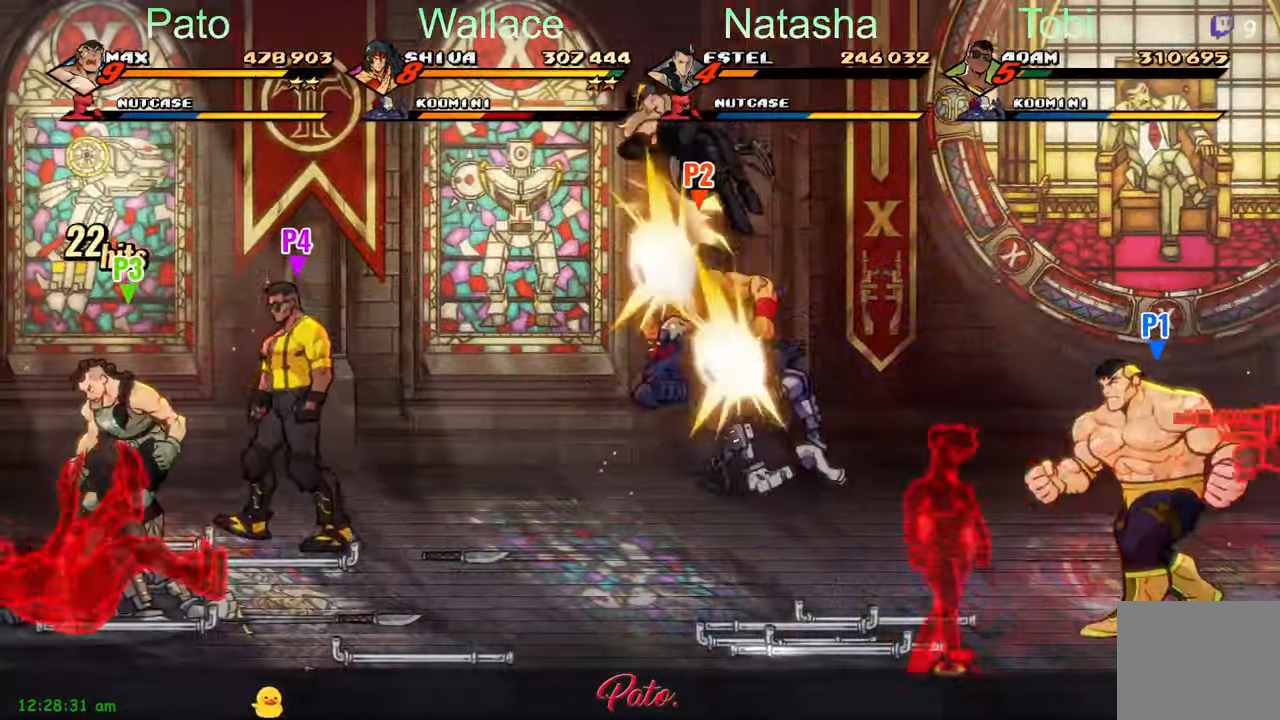
{"dt_ms": 500, "buttons": ["DPAD_LEFT"], "left_stick": "center", "events": [[117, "L1", "up"], [184, "DPAD_DOWN", "up"], [300, "Y", "down"], [334, "DPAD_LEFT", "down"], [384, "Y", "up"]]}
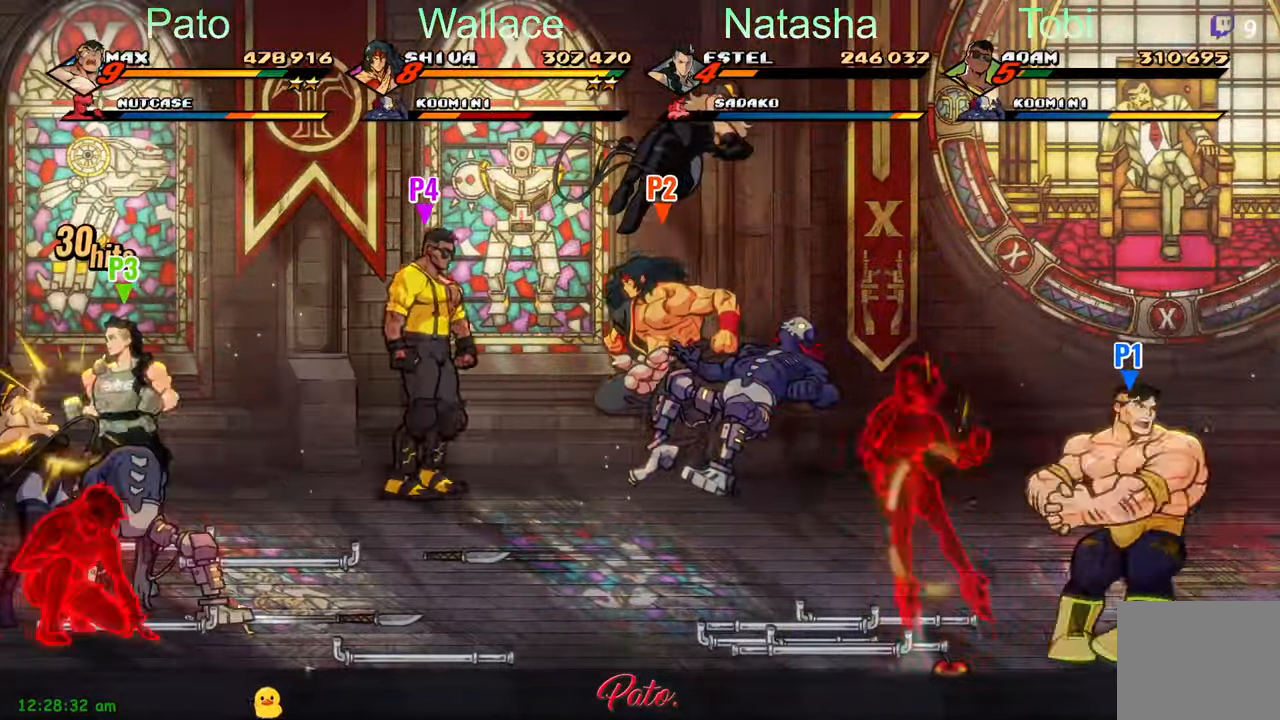
{"dt_ms": 500, "buttons": ["DPAD_UP", "DPAD_LEFT"], "left_stick": "center", "events": [[134, "DPAD_UP", "down"]]}
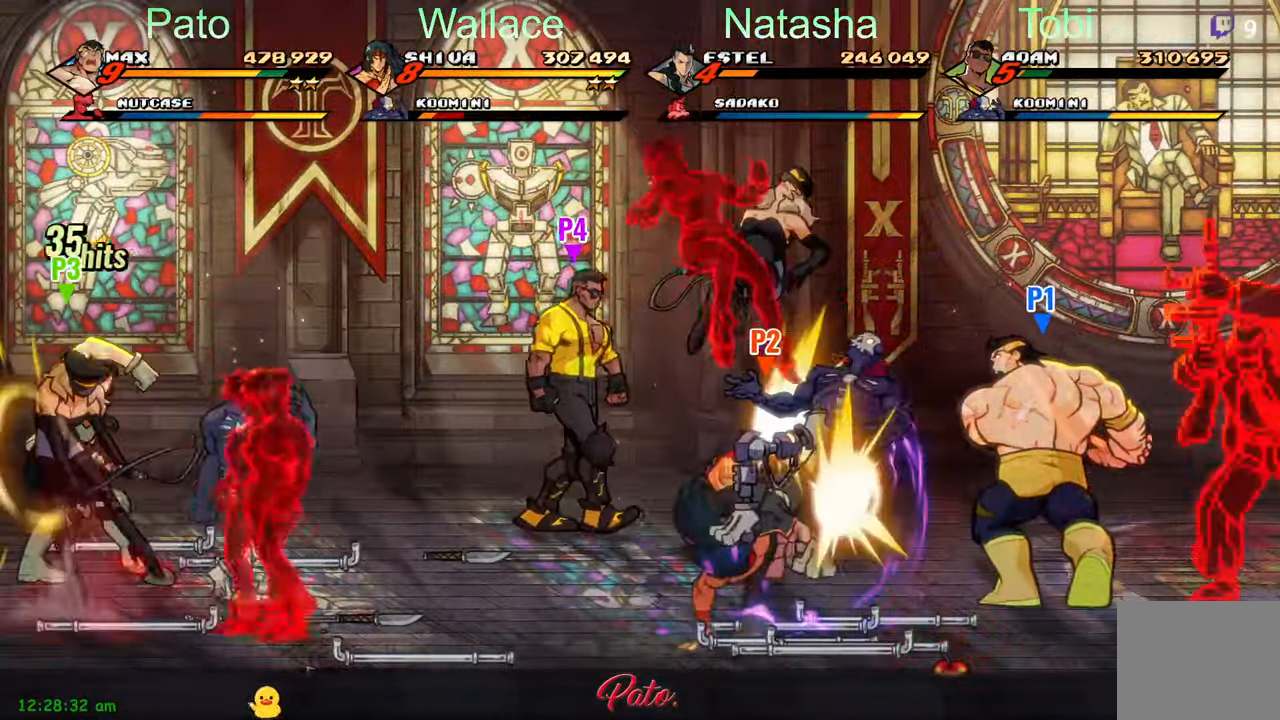
{"dt_ms": 500, "buttons": ["DPAD_DOWN"], "left_stick": "center"}
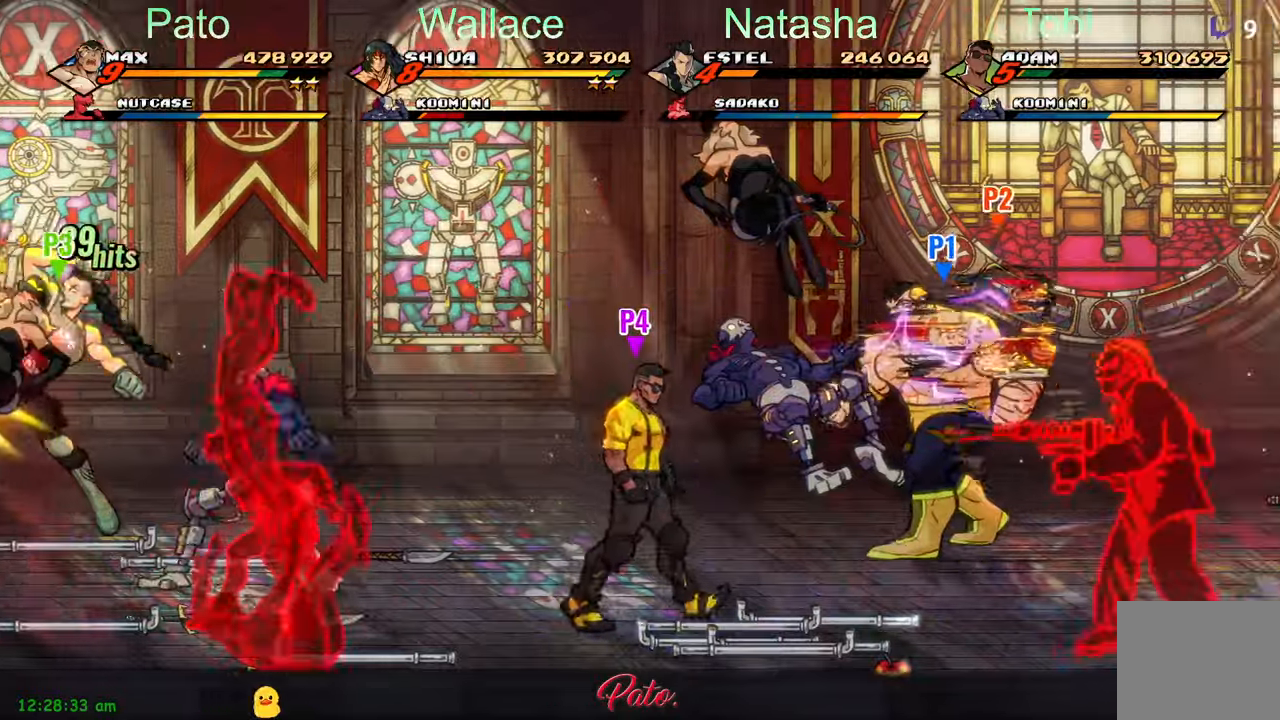
{"dt_ms": 500, "buttons": [], "left_stick": "center", "events": [[150, "L1", "down"], [283, "L1", "up"], [450, "DPAD_DOWN", "up"]]}
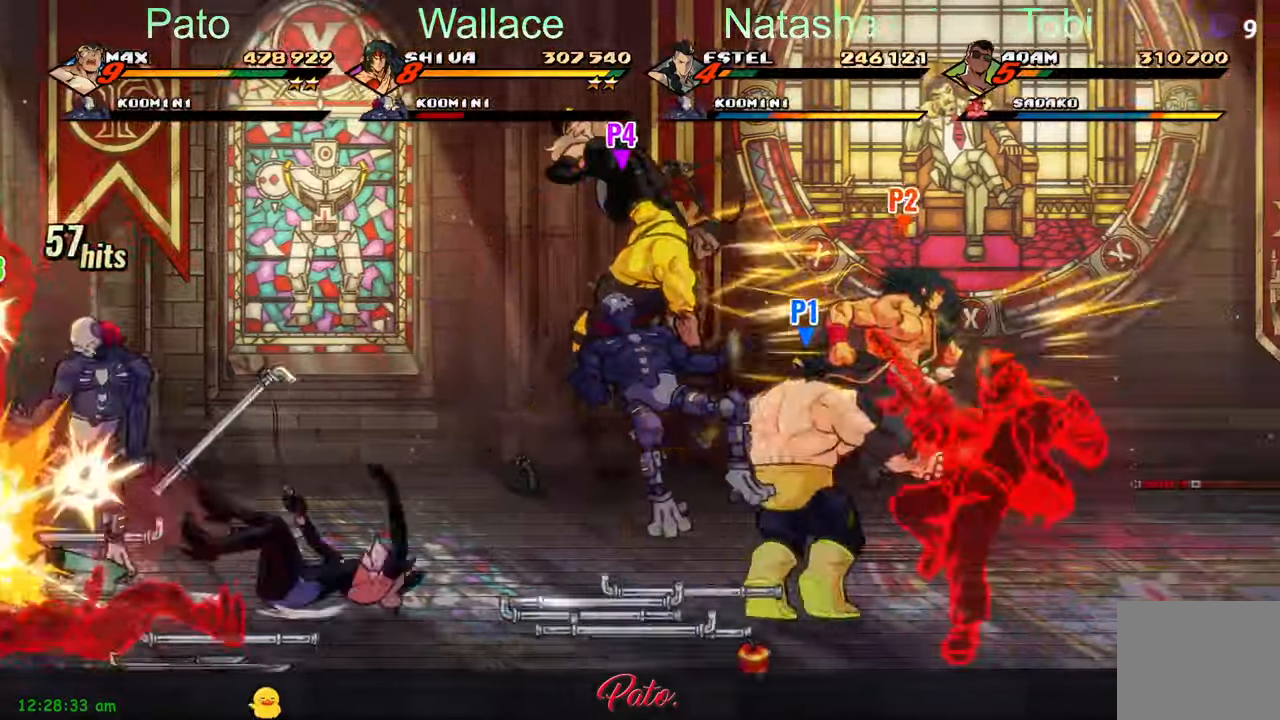
{"dt_ms": 500, "buttons": ["DPAD_RIGHT"], "left_stick": "center", "events": [[133, "DPAD_RIGHT", "down"], [166, "DPAD_DOWN", "down"], [400, "DPAD_DOWN", "up"]]}
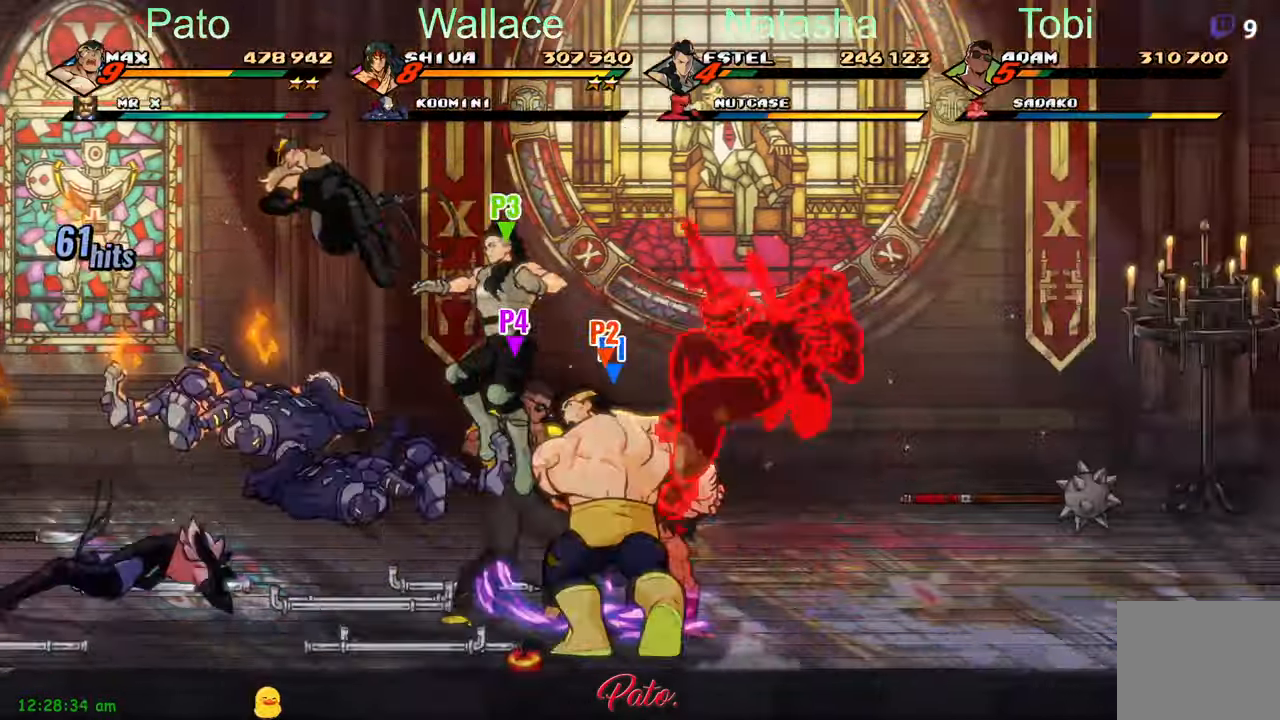
{"dt_ms": 500, "buttons": ["DPAD_RIGHT"], "left_stick": "center", "events": [[216, "A", "down"], [350, "A", "up"]]}
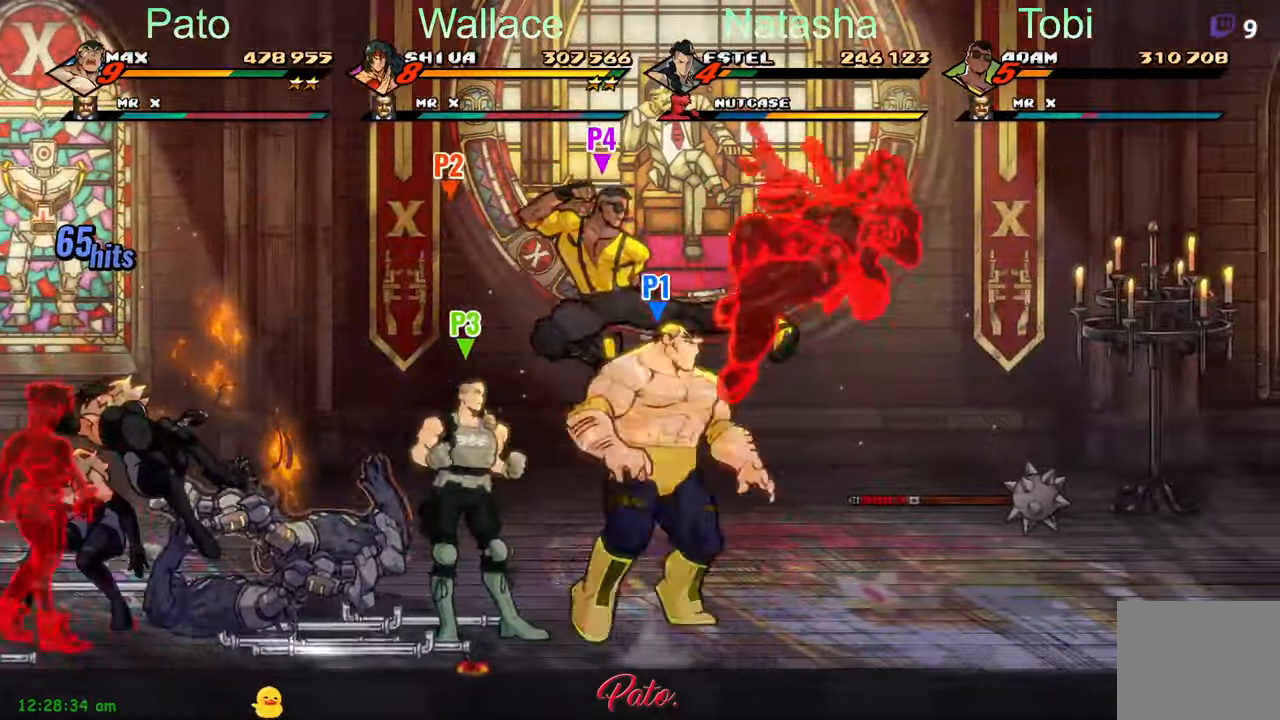
{"dt_ms": 500, "buttons": ["Y", "DPAD_RIGHT"], "left_stick": "center", "events": [[83, "Y", "down"]]}
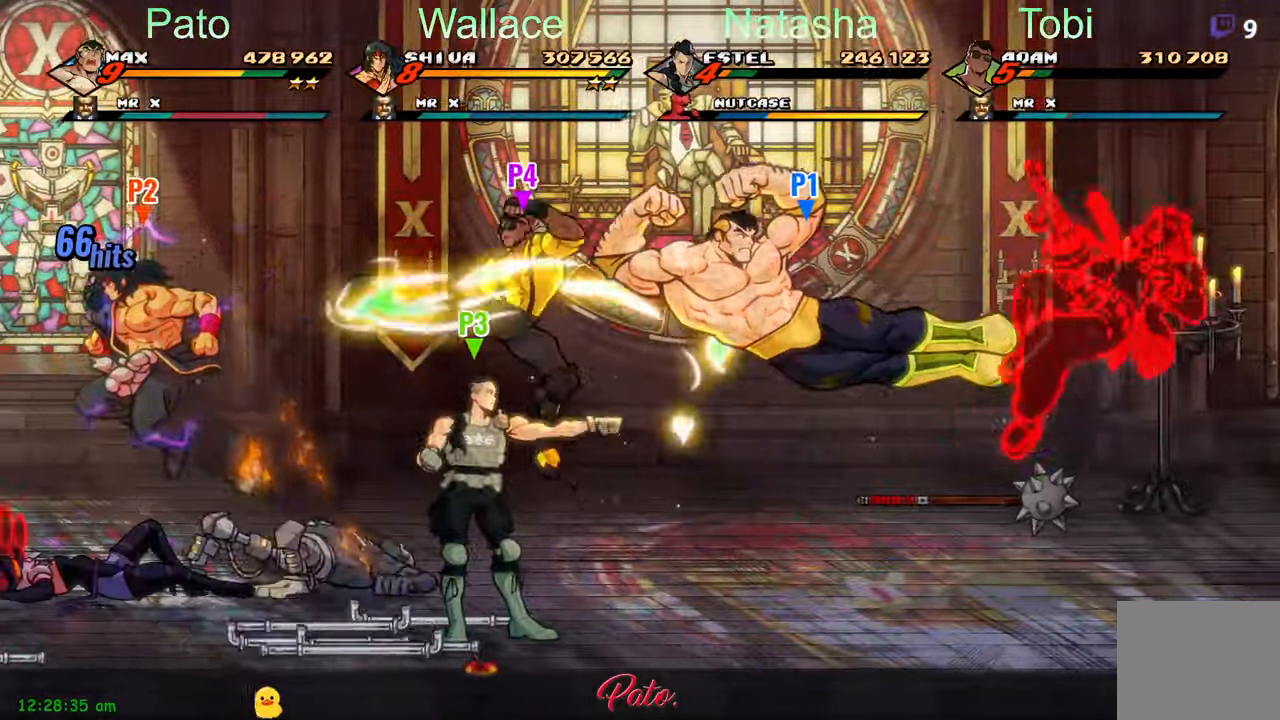
{"dt_ms": 500, "buttons": [], "left_stick": "center", "events": [[283, "Y", "up"], [333, "DPAD_RIGHT", "up"]]}
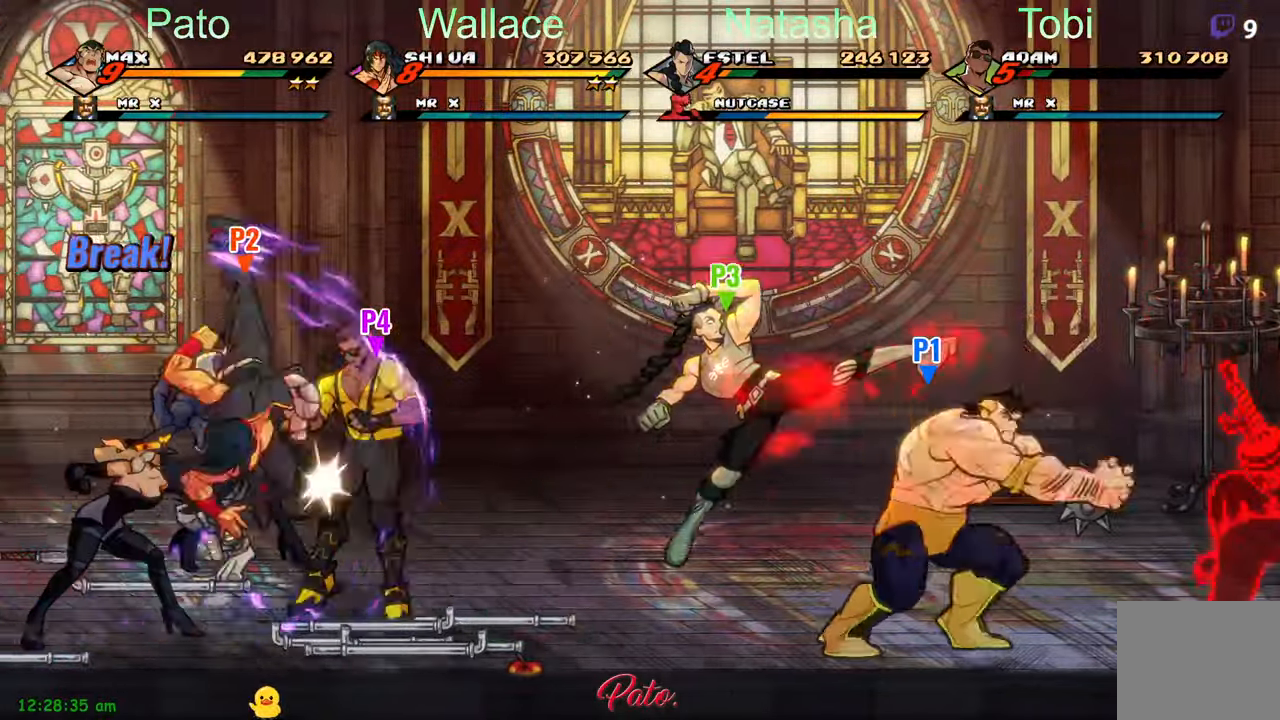
{"dt_ms": 500, "buttons": ["DPAD_RIGHT"], "left_stick": "center", "events": [[83, "DPAD_RIGHT", "down"], [266, "A", "down"], [366, "A", "up"]]}